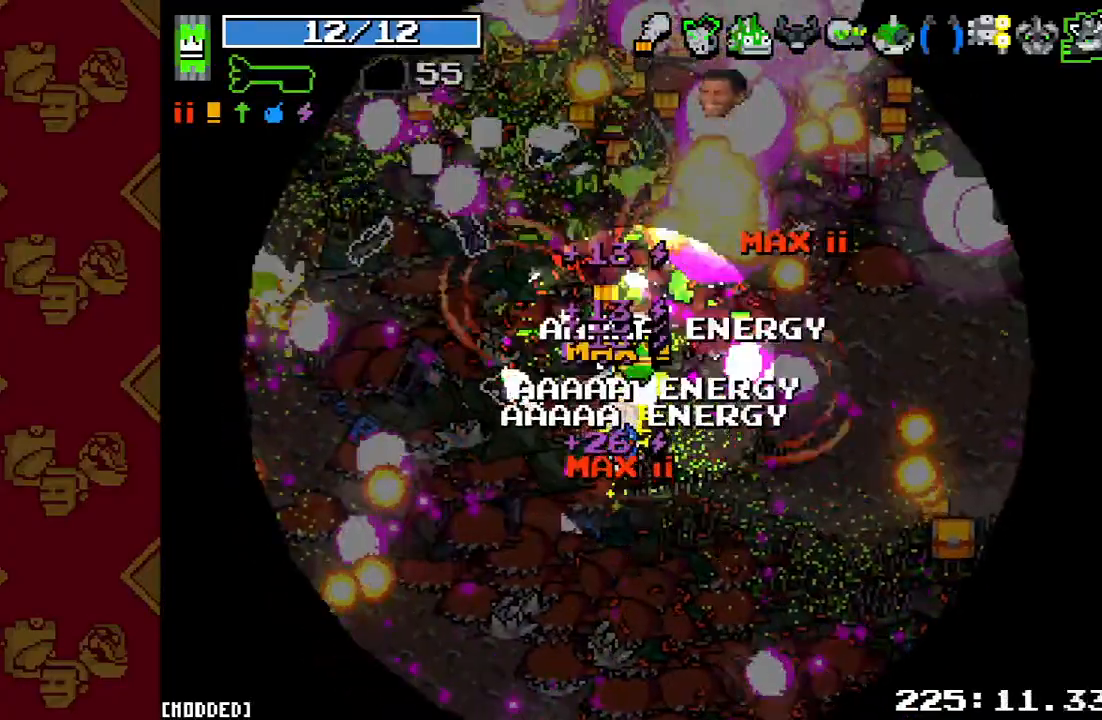
Gameplay with a controller (PlayStation layout); each line is a JSON object with the inputs held at the frame after it. "events" lists button and stick changes between this image and that frame as [ms after this image, input, new state], when the widget could be followed in between. Not read: L3 R3.
{"buttons": ["L1"], "left_stick": "up-left", "right_stick": "up", "events": [[67, "R2", "up"], [167, "R2", "down"], [333, "L1", "down"], [367, "R2", "up"]]}
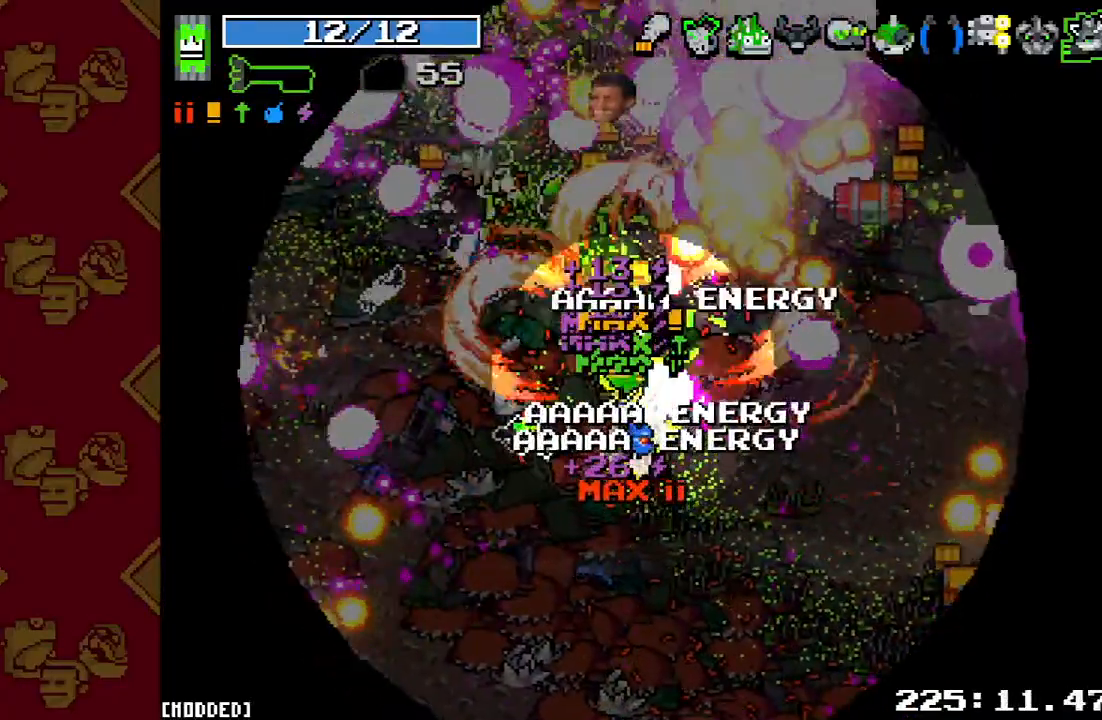
{"buttons": [], "left_stick": "up-left", "right_stick": "up", "events": [[33, "L1", "up"], [33, "R2", "down"], [200, "R2", "up"], [300, "R2", "down"], [467, "R2", "up"]]}
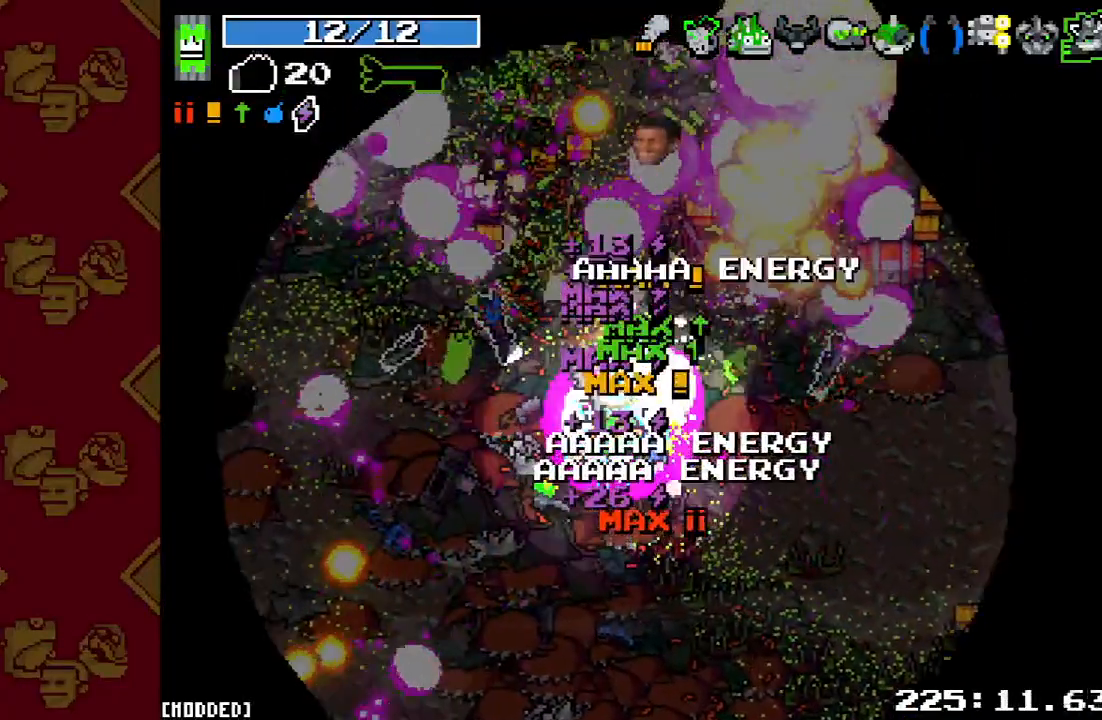
{"buttons": ["R2"], "left_stick": "up-left", "right_stick": "up", "events": [[67, "R2", "down"], [233, "R2", "up"], [367, "R2", "down"]]}
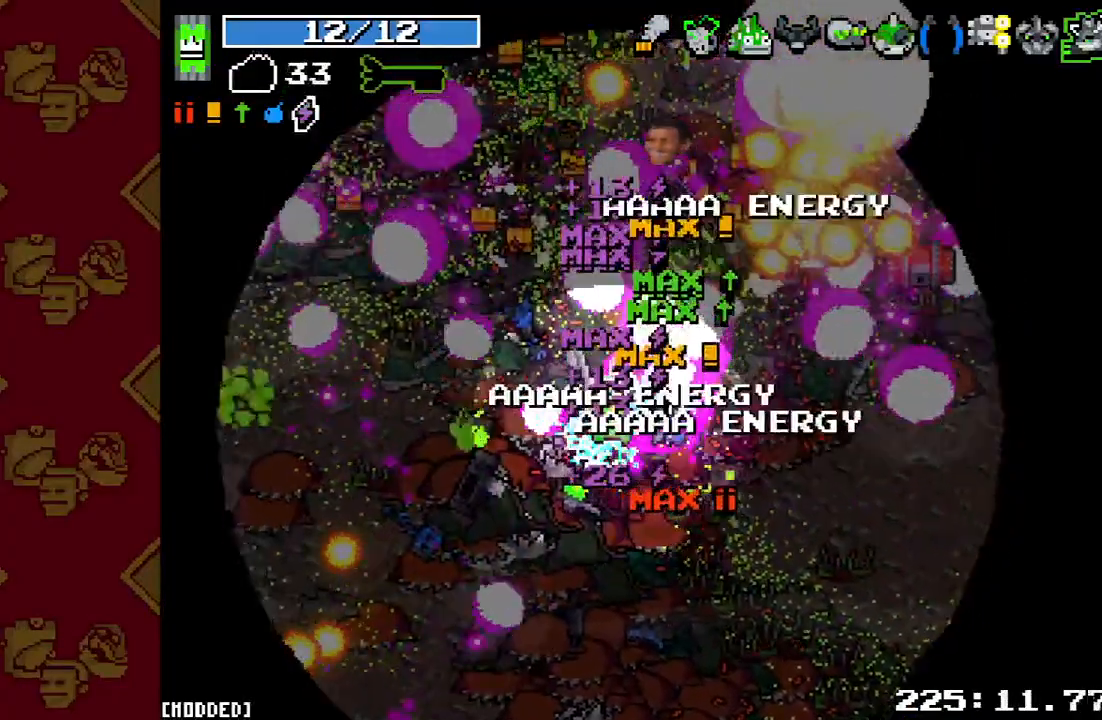
{"buttons": ["R2"], "left_stick": "up-left", "right_stick": "up", "events": [[67, "R2", "up"], [200, "R2", "down"], [367, "R2", "up"], [467, "R2", "down"]]}
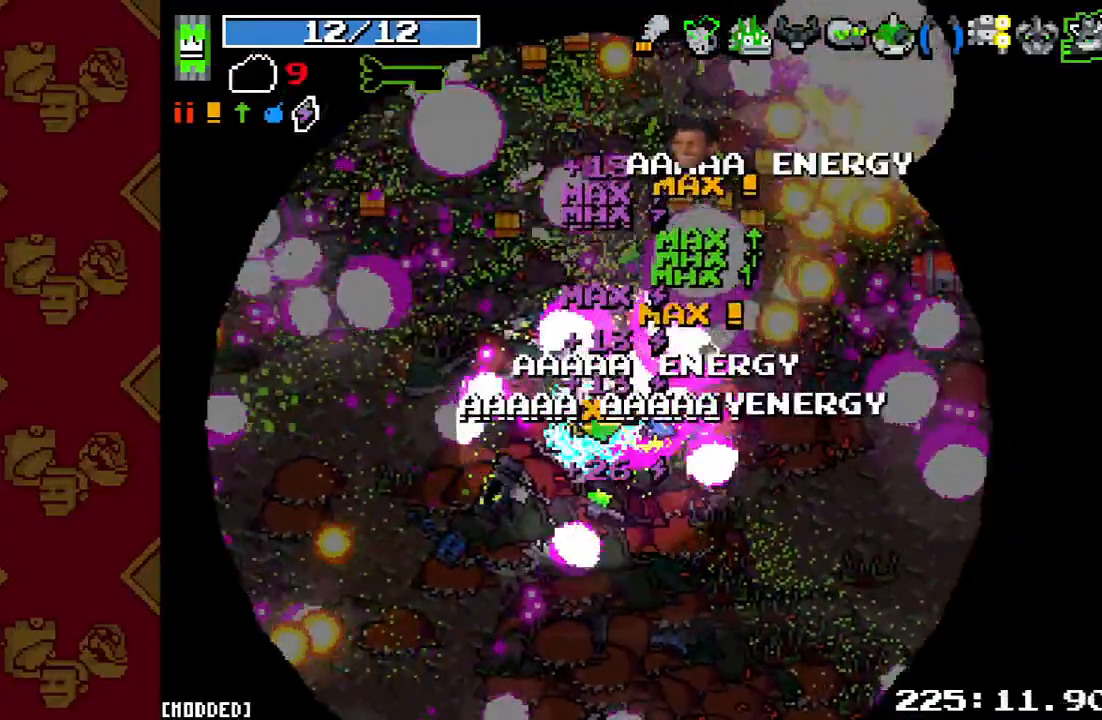
{"buttons": [], "left_stick": "up", "right_stick": "up", "events": [[133, "R2", "up"], [300, "R2", "down"], [367, "left_stick", "up"], [500, "R2", "up"]]}
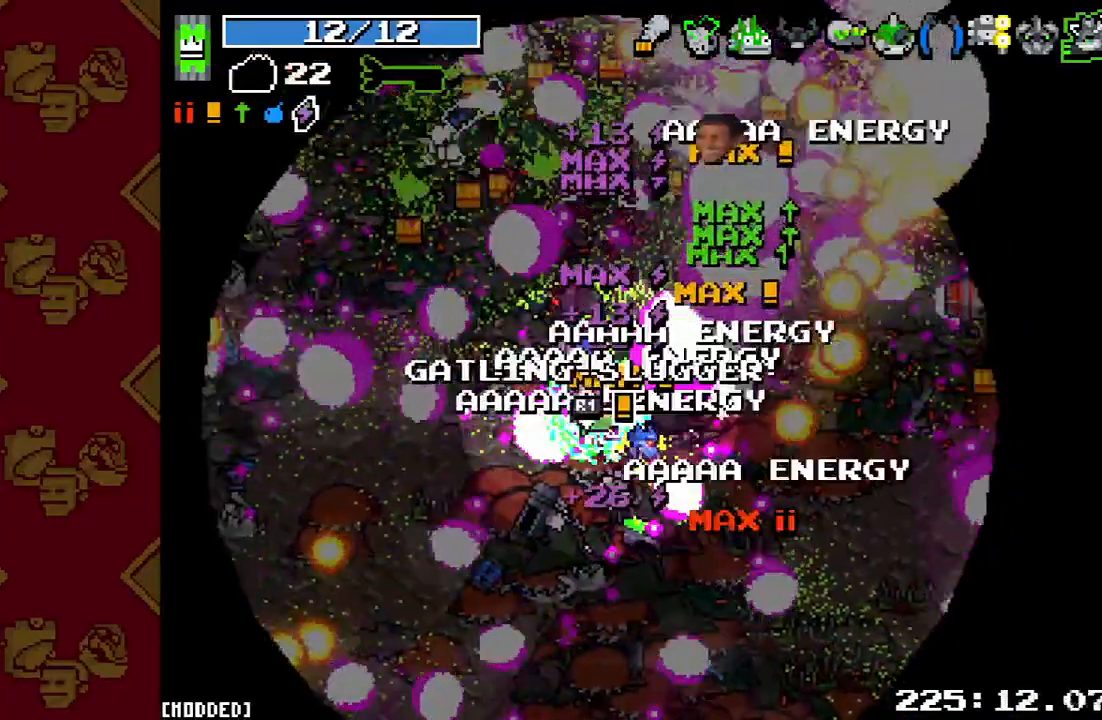
{"buttons": ["R2"], "left_stick": "up-right", "right_stick": "up-right", "events": [[100, "R2", "down"], [267, "right_stick", "up-right"], [300, "R2", "up"], [367, "left_stick", "up-right"], [400, "R2", "down"]]}
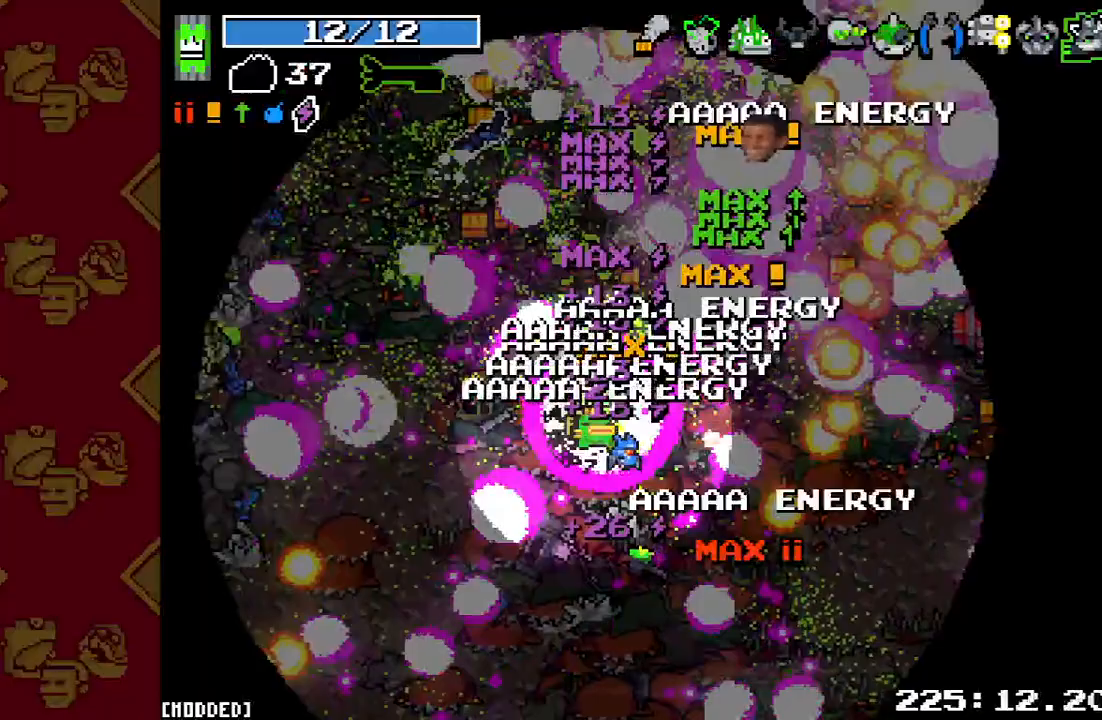
{"buttons": ["R2"], "left_stick": "up-right", "right_stick": "up-right", "events": [[100, "R2", "up"], [200, "R2", "down"], [367, "R2", "up"], [467, "R2", "down"]]}
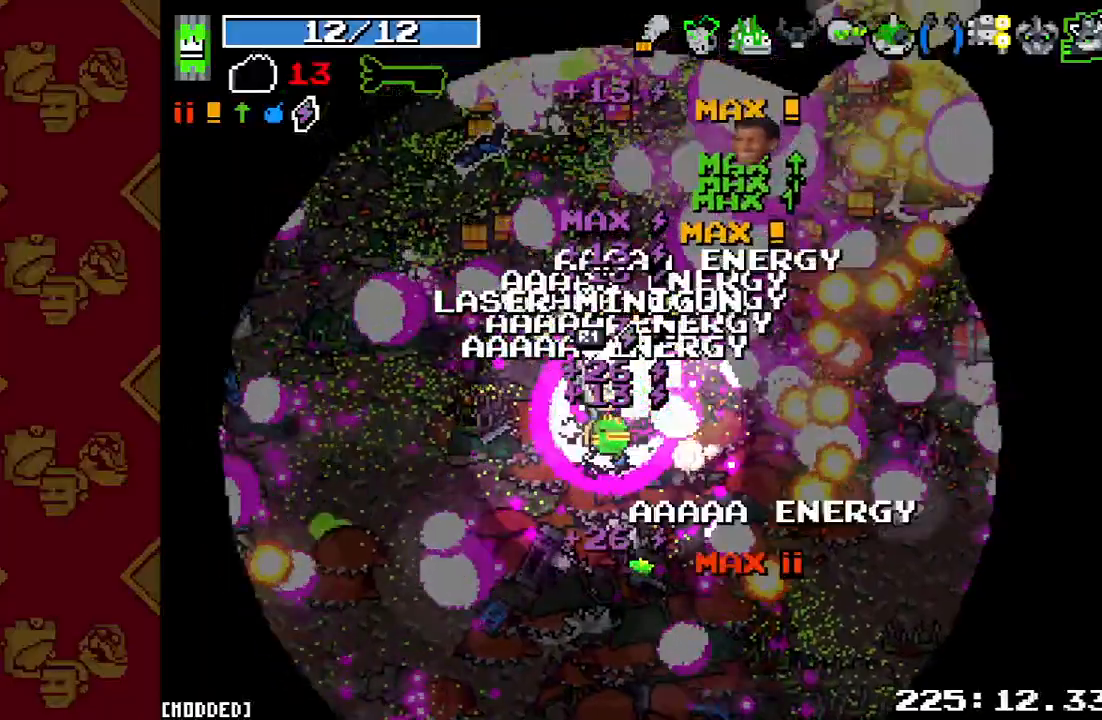
{"buttons": ["R2"], "left_stick": "up-right", "right_stick": "up-right", "events": [[133, "R2", "up"], [233, "R2", "down"], [367, "R2", "up"], [500, "R2", "down"]]}
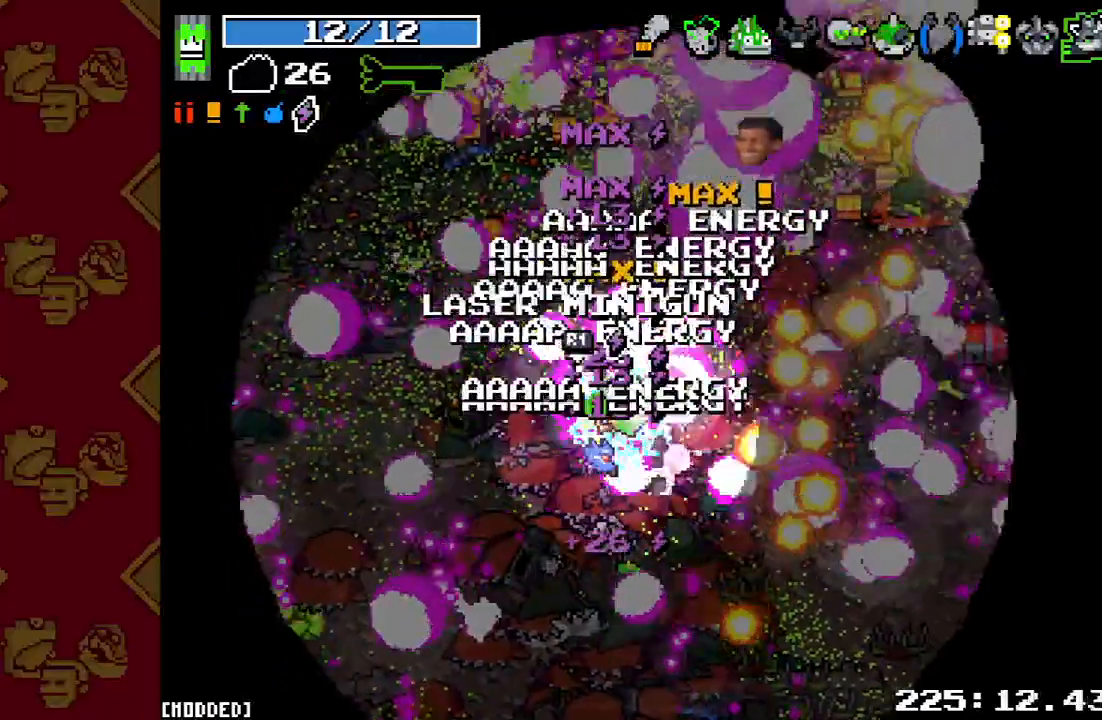
{"buttons": ["R2"], "left_stick": "up-right", "right_stick": "up-right", "events": [[133, "R2", "up"], [233, "R2", "down"], [400, "R2", "up"], [500, "R2", "down"]]}
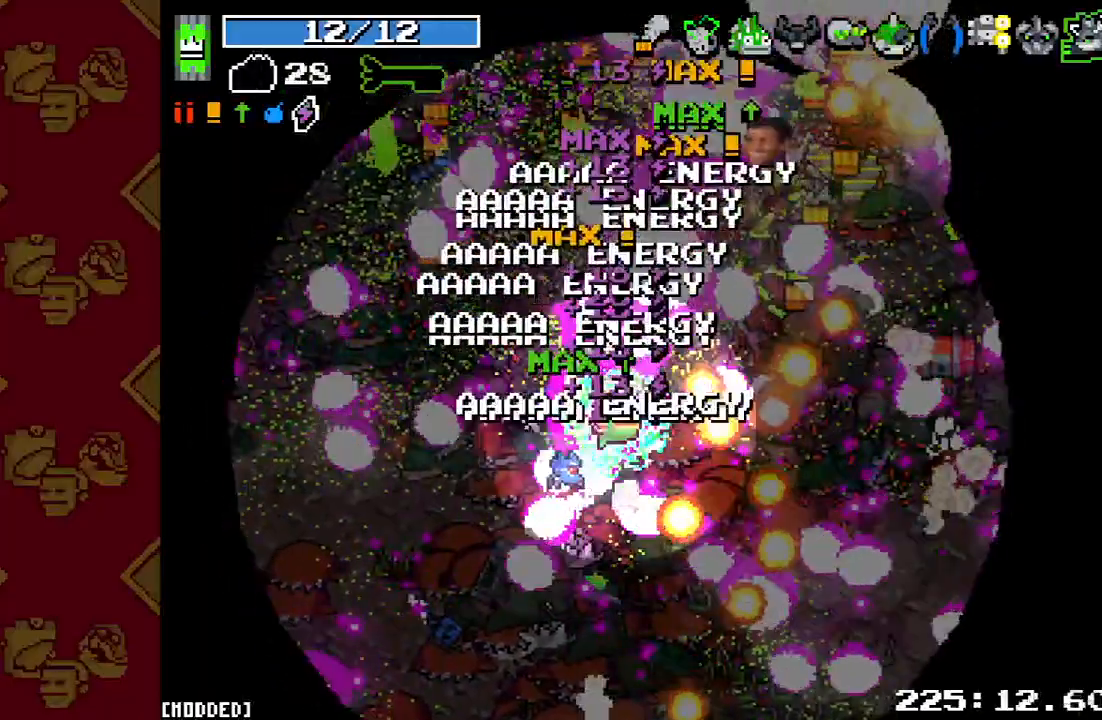
{"buttons": [], "left_stick": "up-right", "right_stick": "up-right", "events": [[167, "R2", "up"], [267, "R2", "down"], [433, "R2", "up"]]}
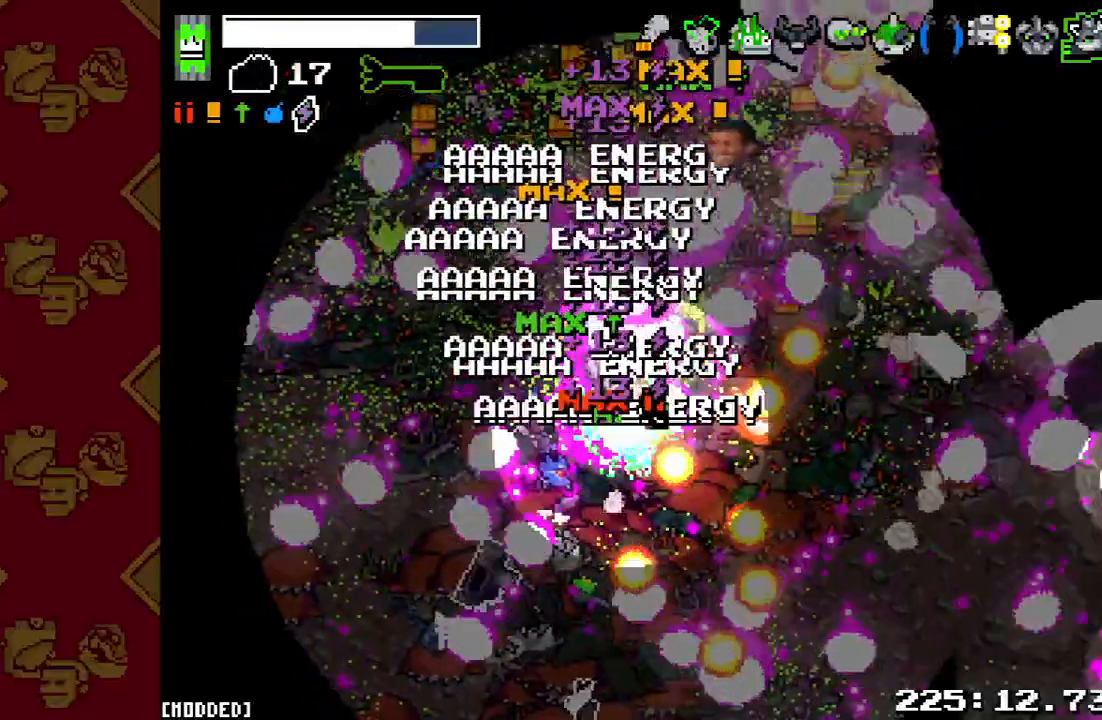
{"buttons": ["L1"], "left_stick": "up-right", "right_stick": "up-right", "events": [[67, "R2", "down"], [167, "R2", "up"], [267, "R2", "down"], [367, "L1", "down"], [433, "R2", "up"]]}
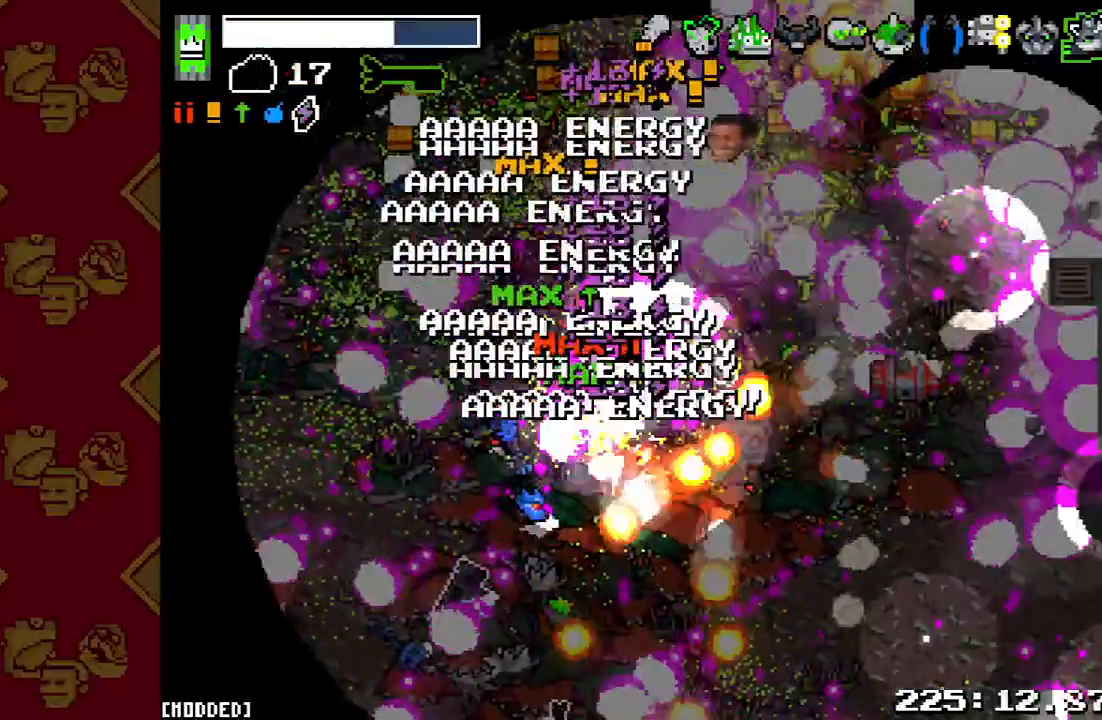
{"buttons": [], "left_stick": "up-right", "right_stick": "up-right", "events": [[67, "R2", "down"], [100, "L1", "up"], [233, "L2", "down"], [267, "R2", "up"], [333, "R2", "down"], [400, "L2", "up"], [500, "R2", "up"]]}
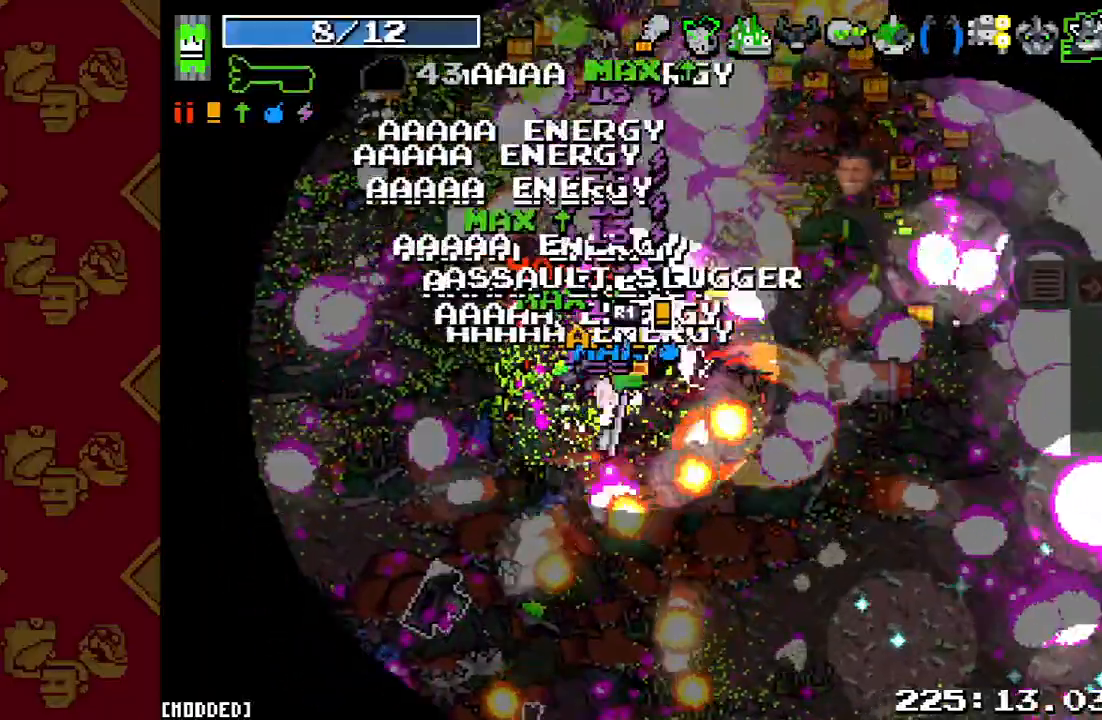
{"buttons": ["R2"], "left_stick": "up-right", "right_stick": "up-right", "events": [[133, "R2", "down"], [233, "L2", "down"], [300, "R2", "up"], [400, "L2", "up"], [467, "R2", "down"]]}
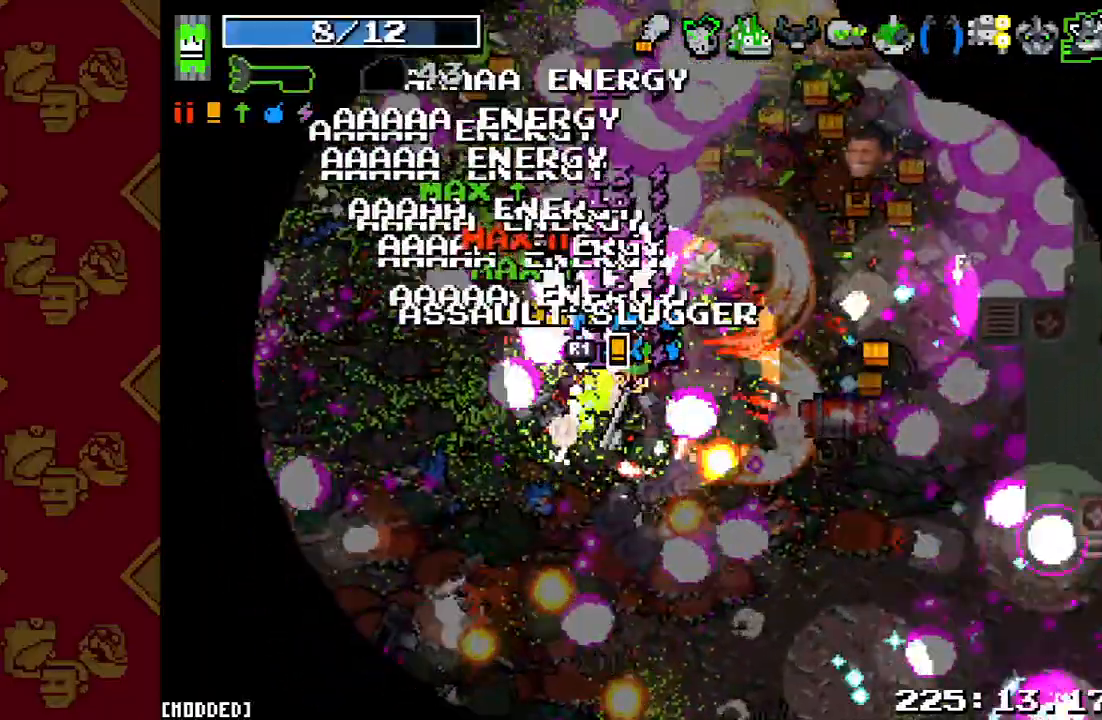
{"buttons": ["L1"], "left_stick": "up", "right_stick": "up-right", "events": [[133, "R2", "up"], [267, "left_stick", "center"], [300, "R2", "down"], [367, "left_stick", "up"], [467, "L1", "down"], [500, "R2", "up"]]}
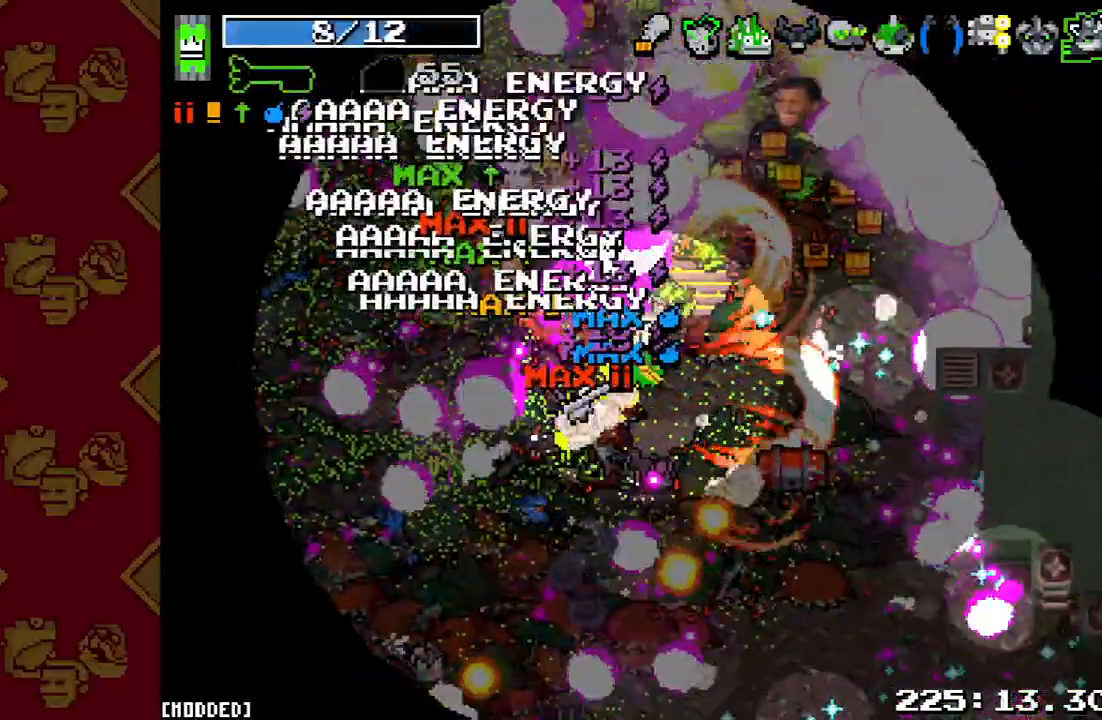
{"buttons": [], "left_stick": "up-right", "right_stick": "up", "events": [[100, "R2", "down"], [133, "L1", "up"], [267, "R2", "up"], [267, "left_stick", "up-right"], [367, "R2", "down"], [433, "right_stick", "up"], [500, "R2", "up"]]}
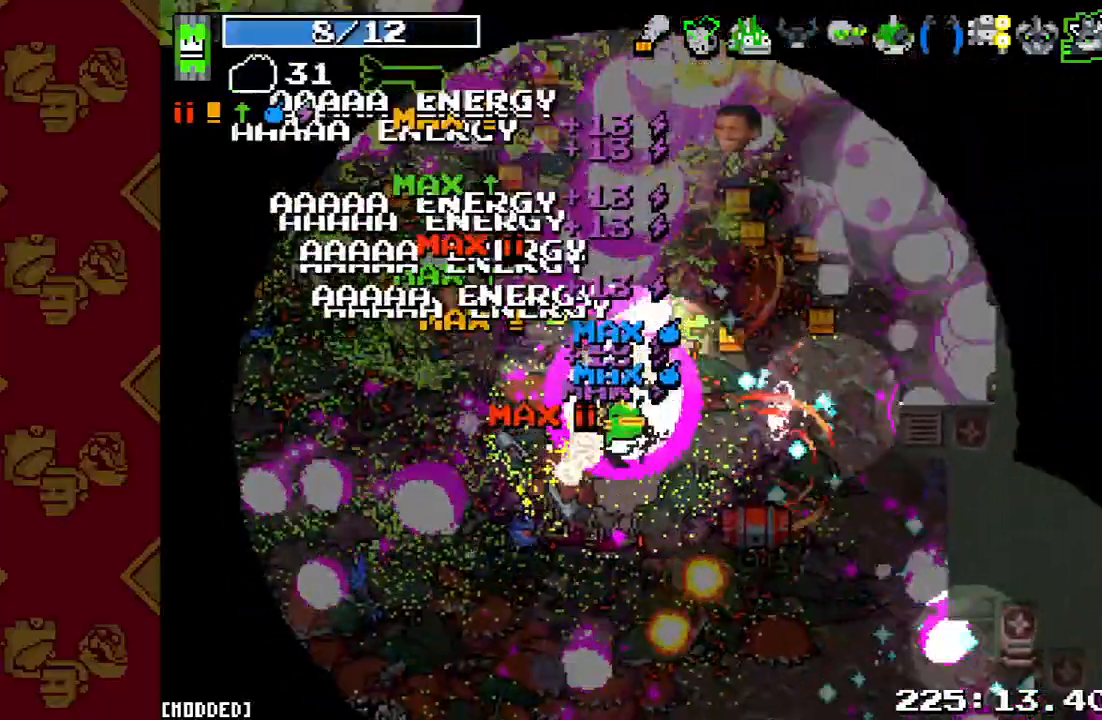
{"buttons": ["R2"], "left_stick": "up-right", "right_stick": "up", "events": [[133, "R2", "down"], [267, "R2", "up"], [400, "R2", "down"]]}
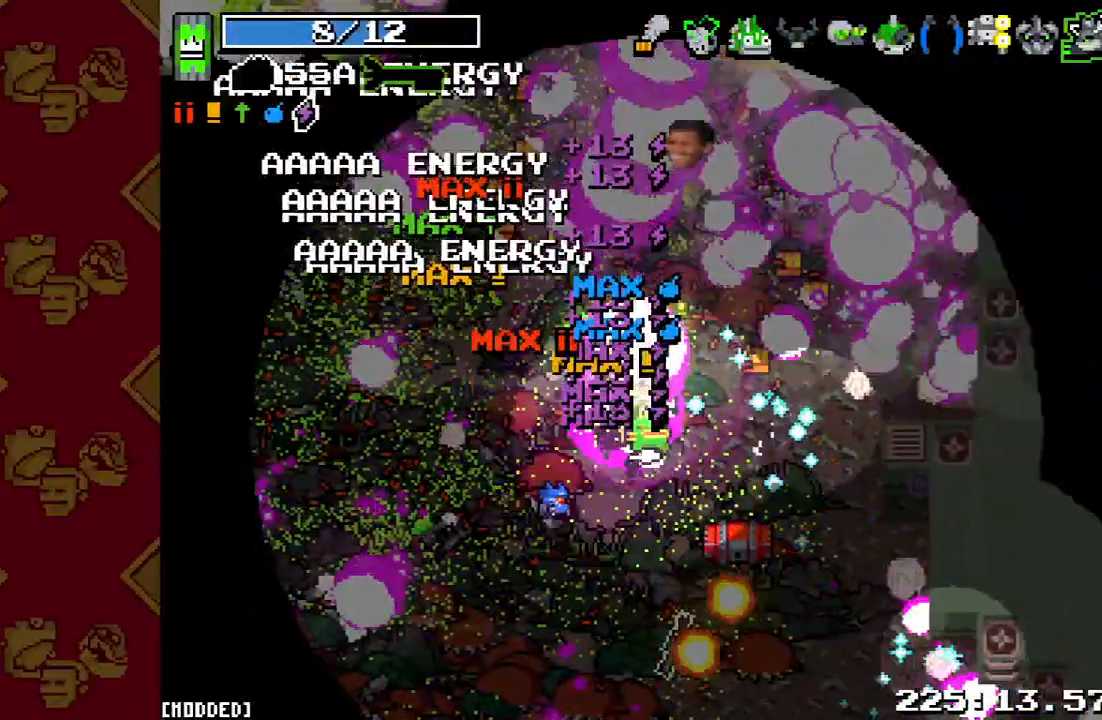
{"buttons": ["R2"], "left_stick": "up", "right_stick": "up-left", "events": [[33, "R2", "up"], [200, "R2", "down"], [367, "R2", "up"], [400, "left_stick", "up"], [433, "right_stick", "up-left"], [500, "R2", "down"]]}
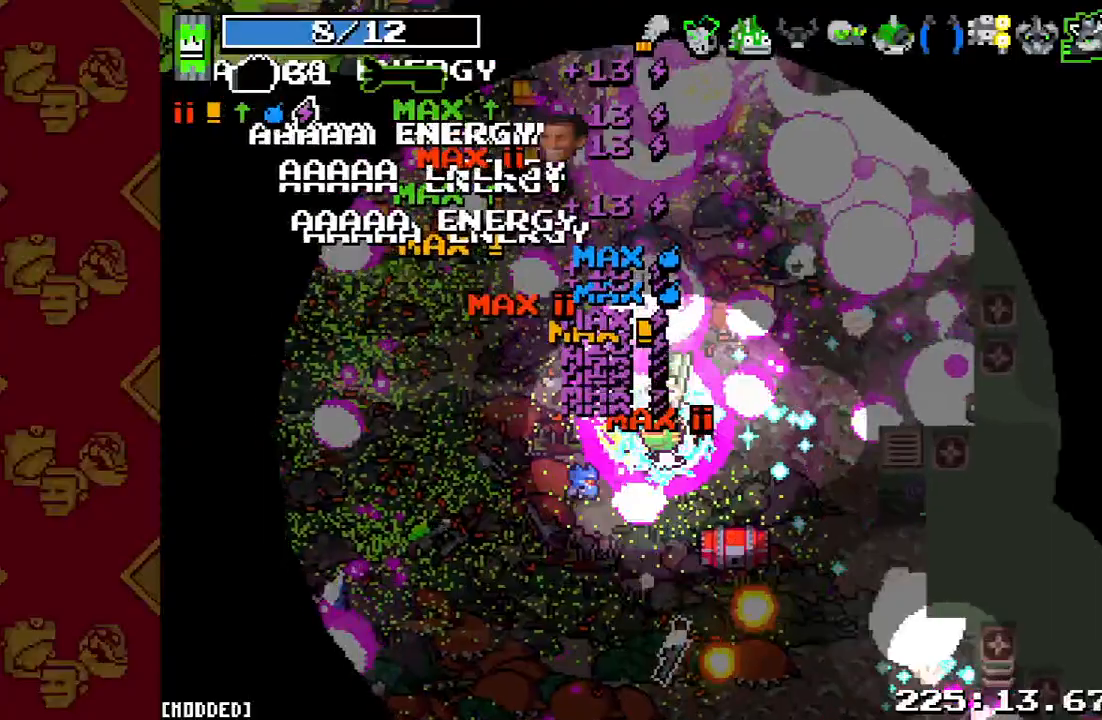
{"buttons": [], "left_stick": "up", "right_stick": "up-left", "events": [[167, "R2", "up"], [267, "R2", "down"], [433, "R2", "up"]]}
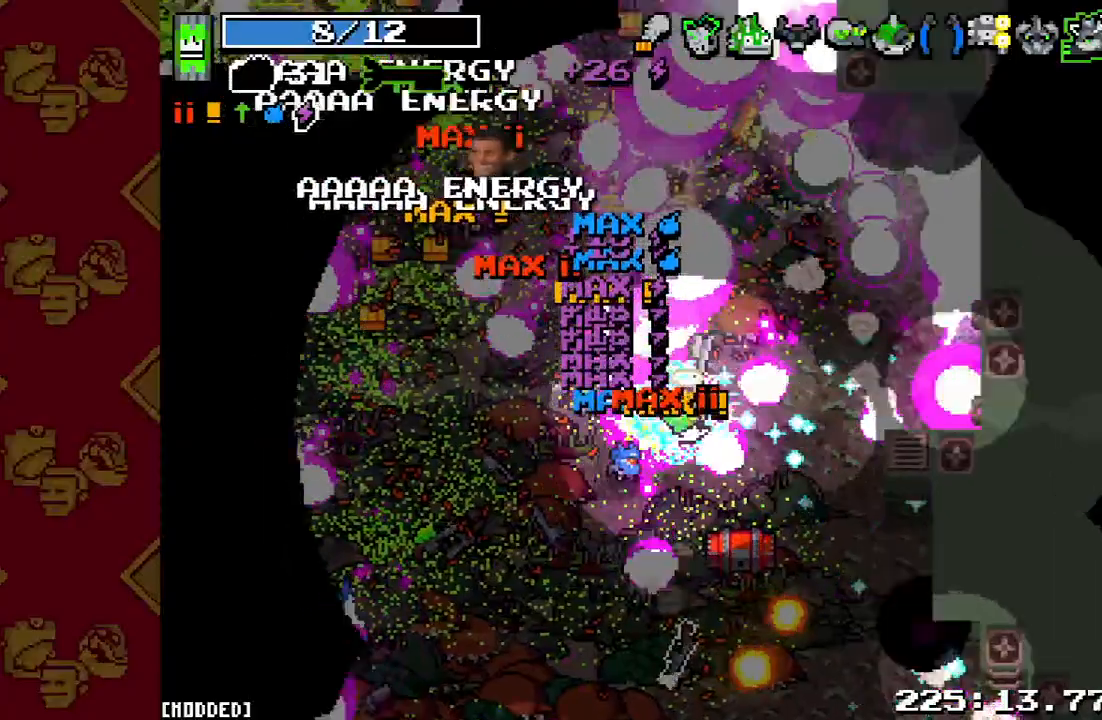
{"buttons": [], "left_stick": "up-left", "right_stick": "up-left", "events": [[67, "R2", "down"], [100, "left_stick", "up-left"], [200, "R2", "up"], [333, "R2", "down"], [467, "R2", "up"]]}
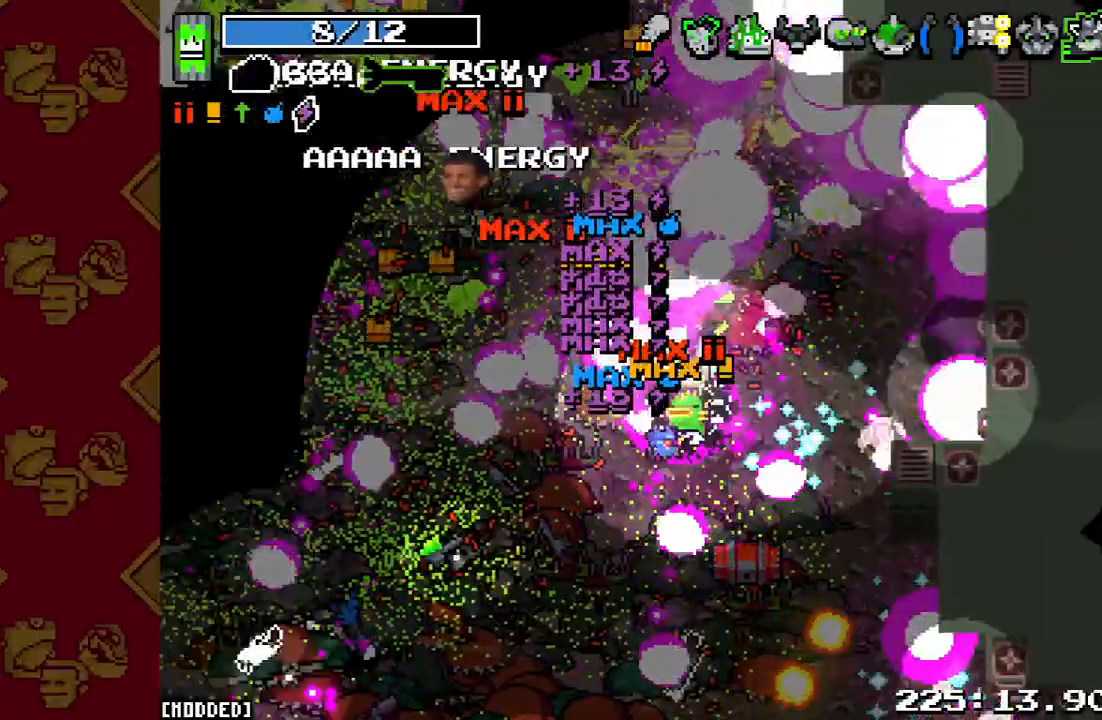
{"buttons": [], "left_stick": "up-left", "right_stick": "up-left", "events": [[100, "R2", "down"], [233, "R2", "up"], [367, "R2", "down"], [500, "R2", "up"]]}
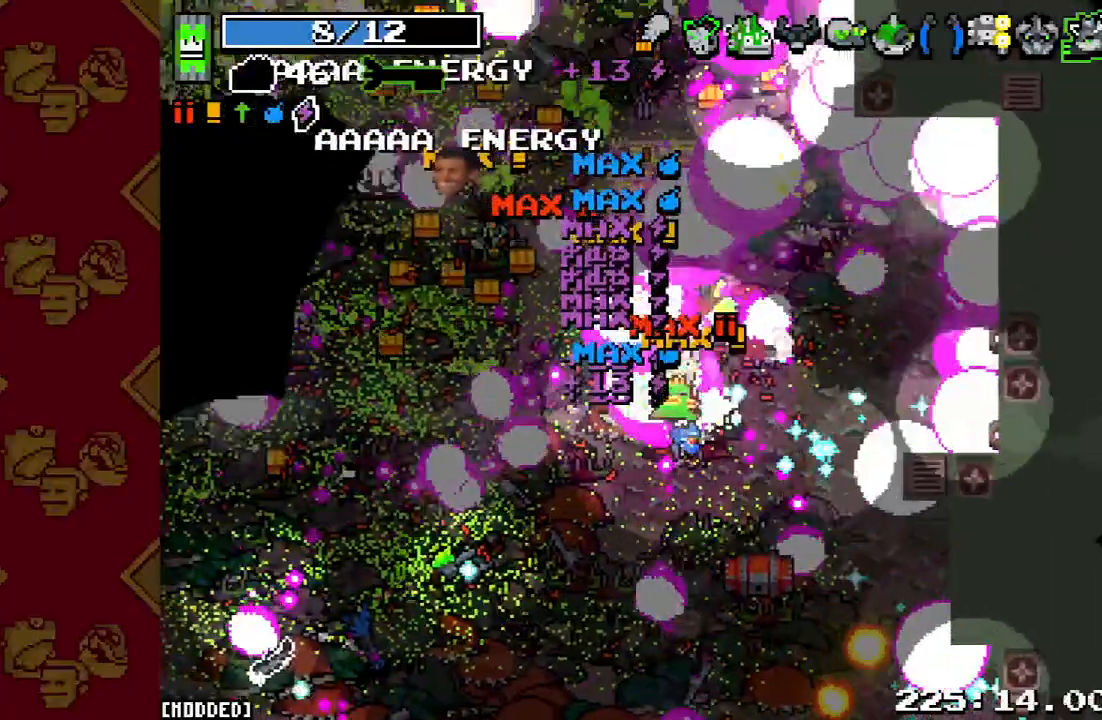
{"buttons": ["R2"], "left_stick": "up-left", "right_stick": "up-left", "events": [[133, "R2", "down"], [267, "R2", "up"], [400, "R2", "down"]]}
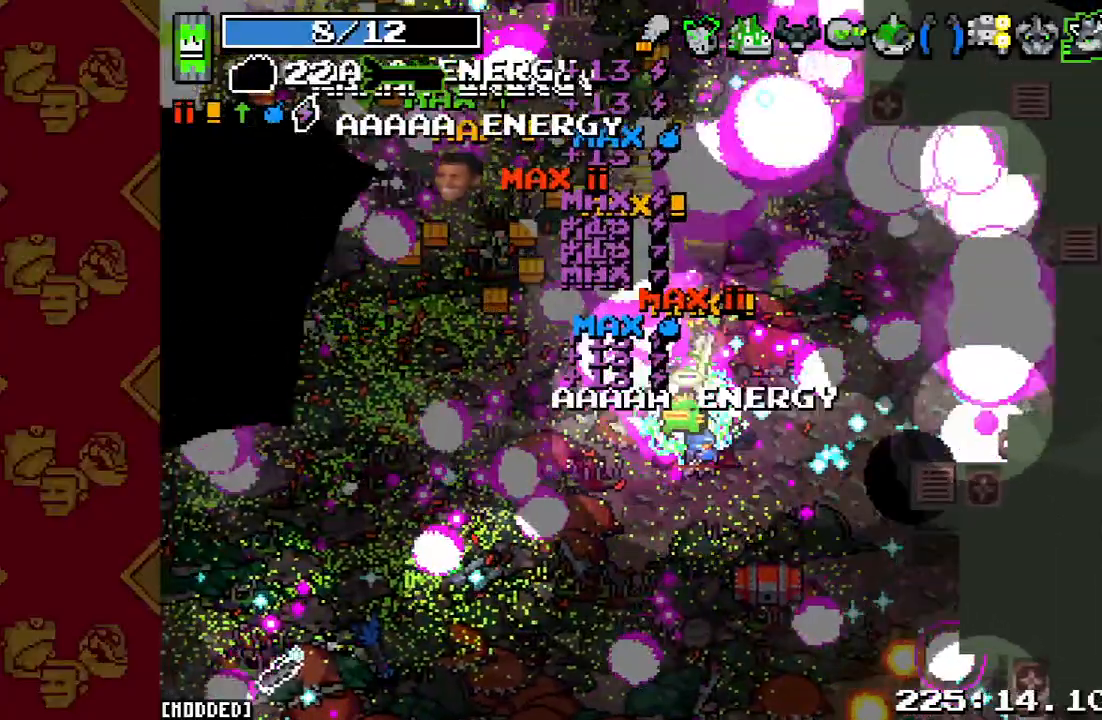
{"buttons": [], "left_stick": "up-left", "right_stick": "up-left", "events": [[33, "R2", "up"], [167, "R2", "down"], [367, "R2", "up"]]}
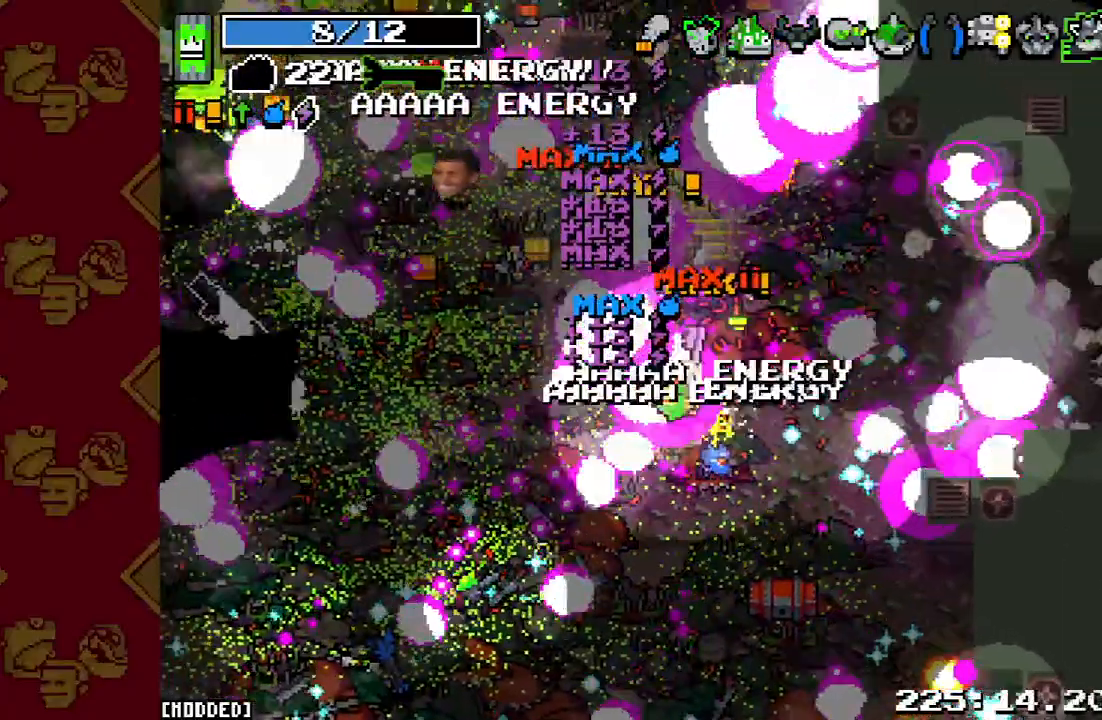
{"buttons": ["R2"], "left_stick": "up-left", "right_stick": "up-left", "events": [[67, "R2", "down"], [233, "R2", "up"], [367, "R2", "down"]]}
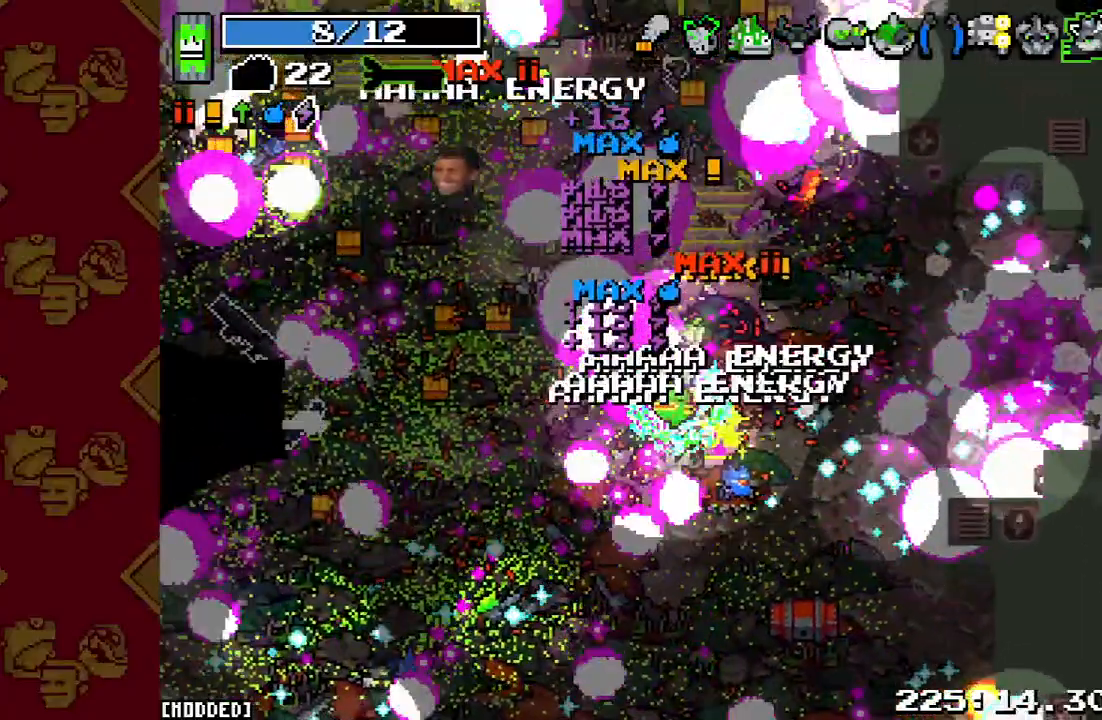
{"buttons": ["R2"], "left_stick": "left", "right_stick": "up-left", "events": [[33, "R2", "up"], [67, "left_stick", "left"], [167, "R2", "down"], [333, "R2", "up"], [467, "R2", "down"]]}
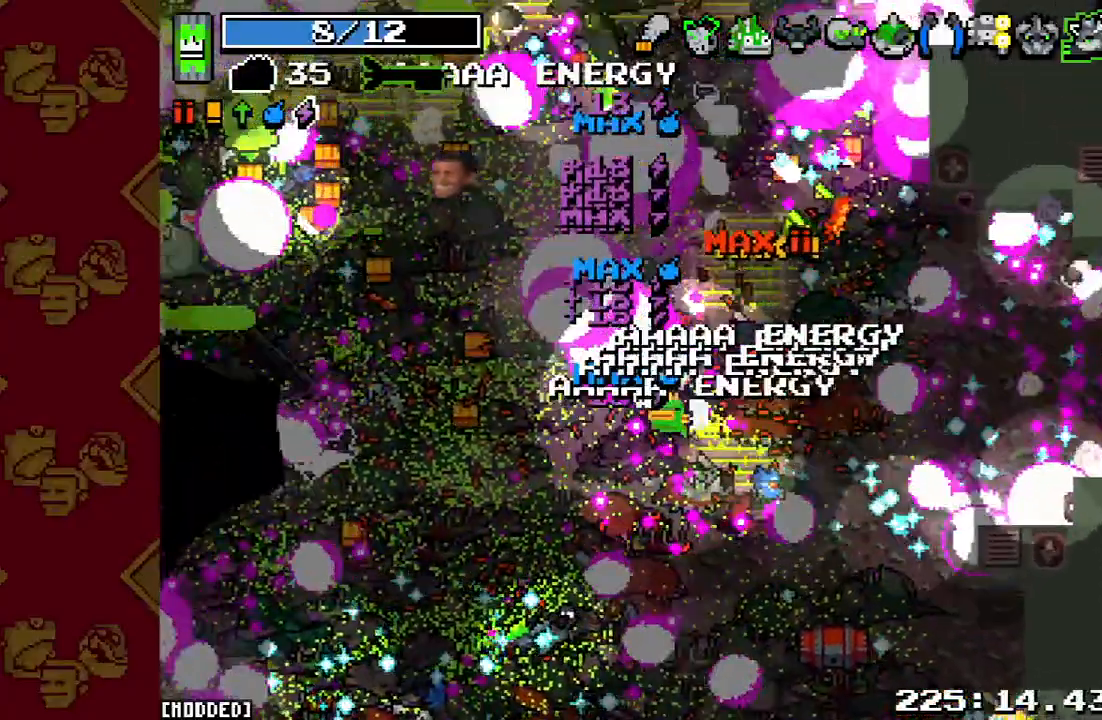
{"buttons": [], "left_stick": "up-left", "right_stick": "up-left", "events": [[100, "left_stick", "up-left"], [167, "R2", "up"], [333, "R2", "down"], [467, "R2", "up"]]}
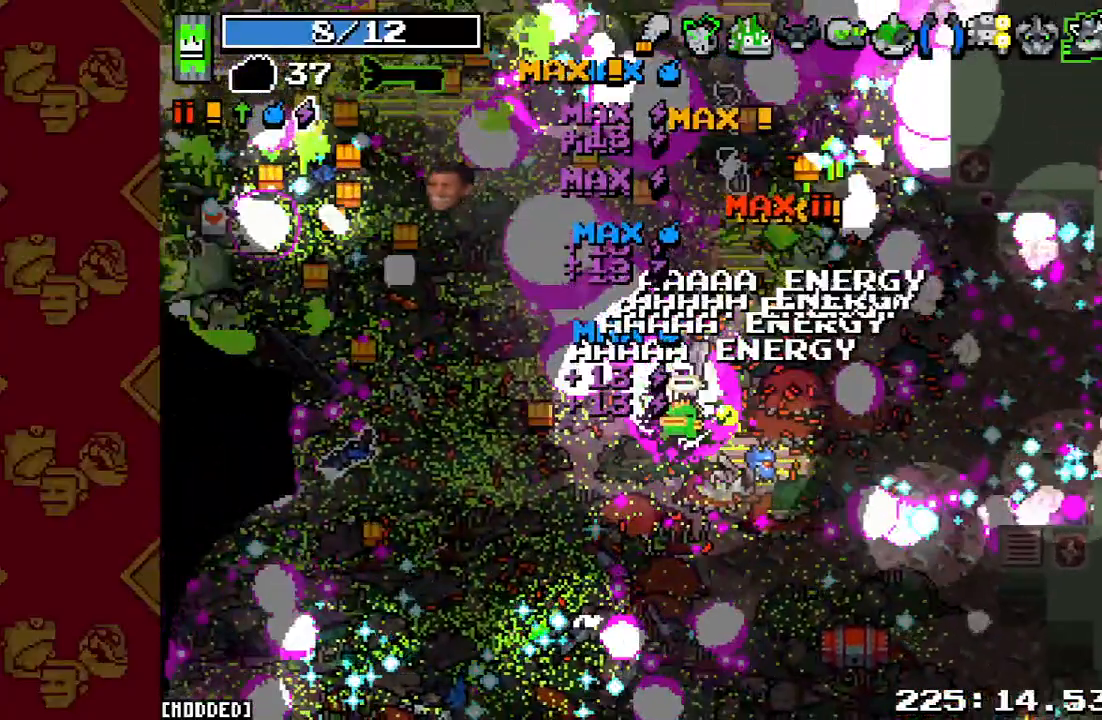
{"buttons": [], "left_stick": "up-left", "right_stick": "up-left", "events": [[133, "R2", "down"], [300, "R2", "up"]]}
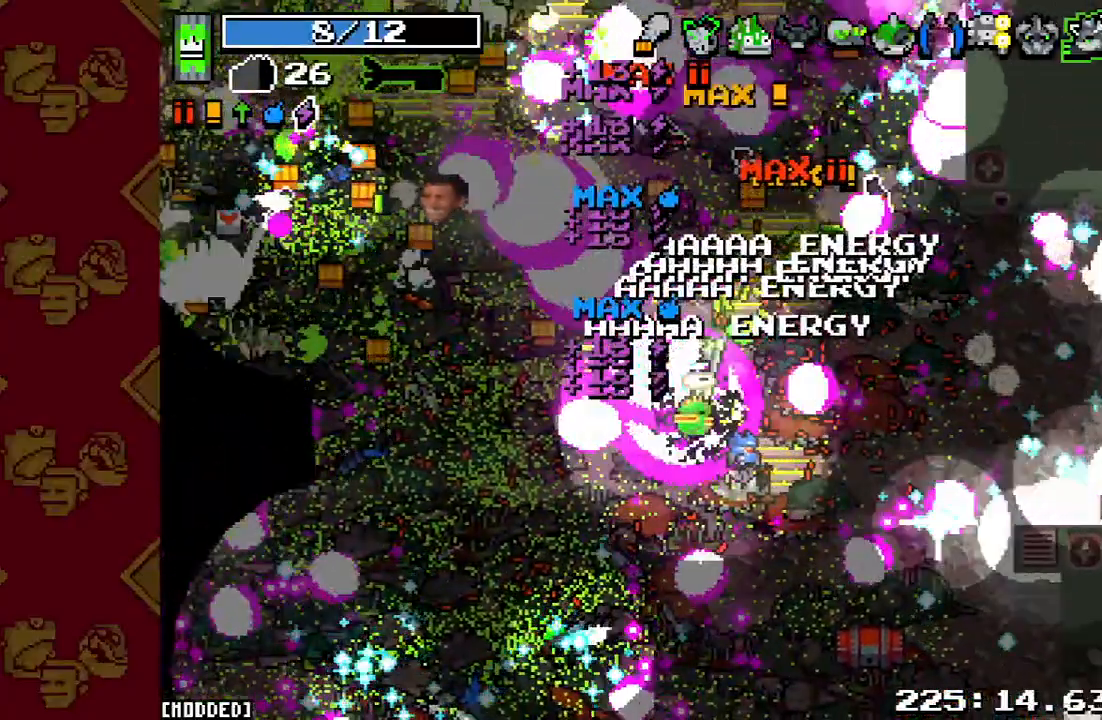
{"buttons": ["R2"], "left_stick": "up-left", "right_stick": "up-left", "events": [[33, "R2", "down"], [200, "R2", "up"], [400, "R2", "down"]]}
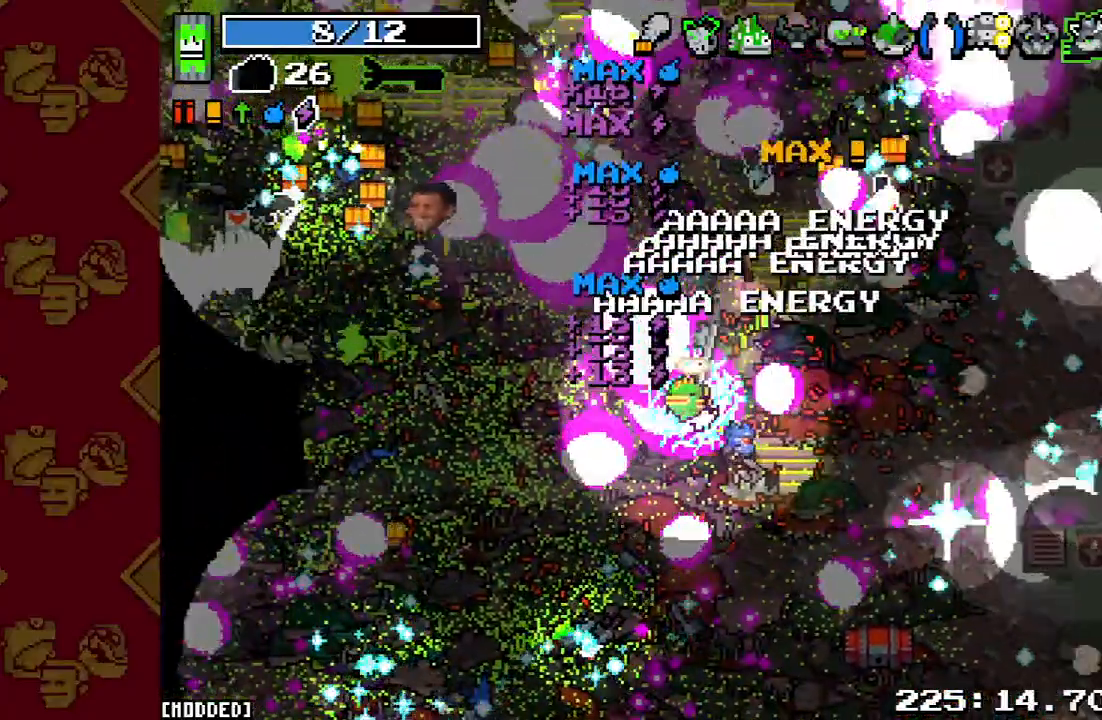
{"buttons": [], "left_stick": "up-left", "right_stick": "up-left", "events": [[67, "R2", "up"], [200, "R2", "down"], [367, "R2", "up"]]}
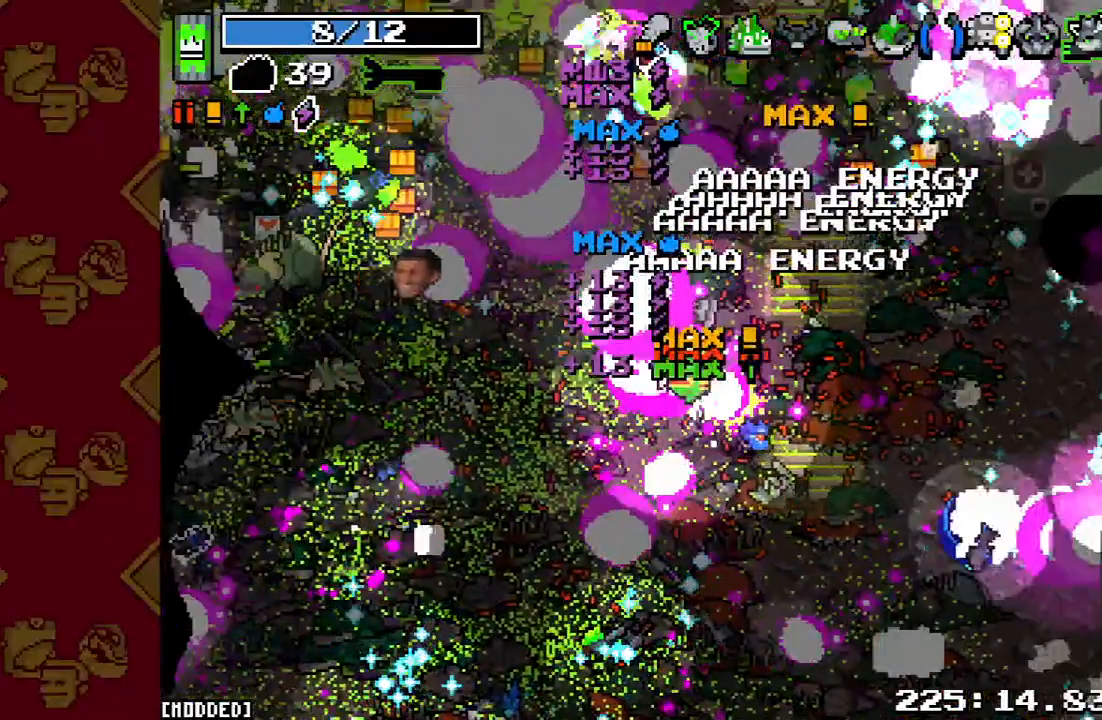
{"buttons": [], "left_stick": "up-left", "right_stick": "up-left", "events": [[33, "R2", "down"], [167, "R2", "up"], [300, "R2", "down"], [433, "R2", "up"]]}
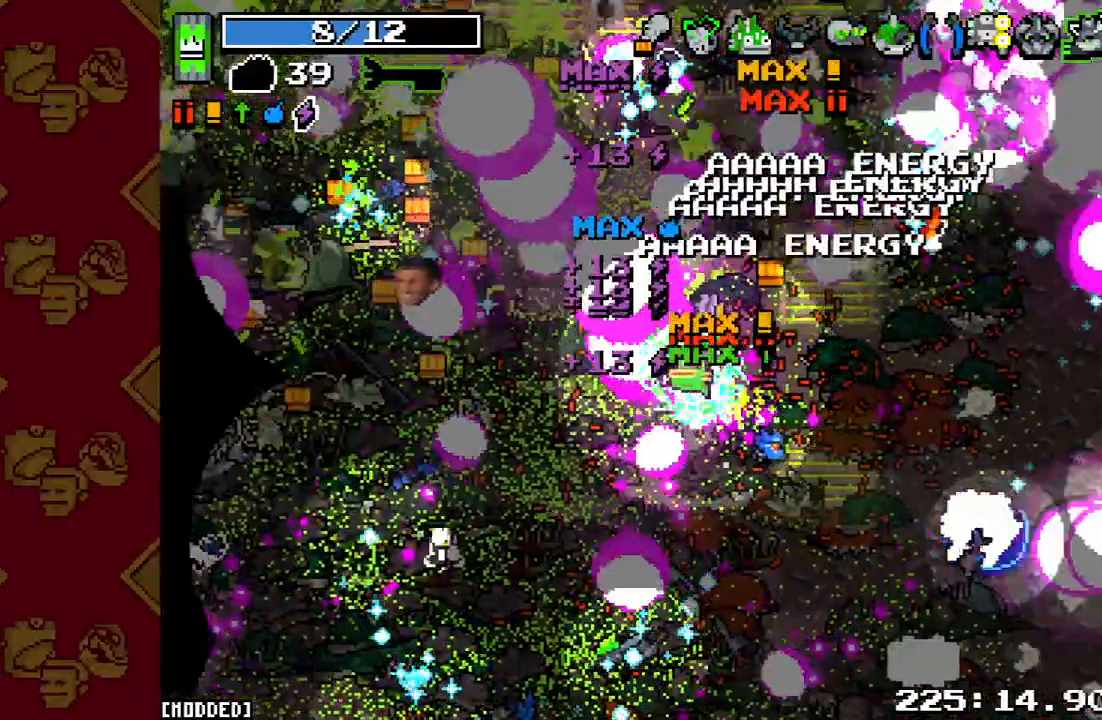
{"buttons": [], "left_stick": "up-left", "right_stick": "center", "events": [[67, "R2", "down"], [200, "R2", "up"], [367, "L1", "down"], [367, "R2", "down"], [467, "L1", "up"], [467, "R2", "up"], [467, "right_stick", "center"]]}